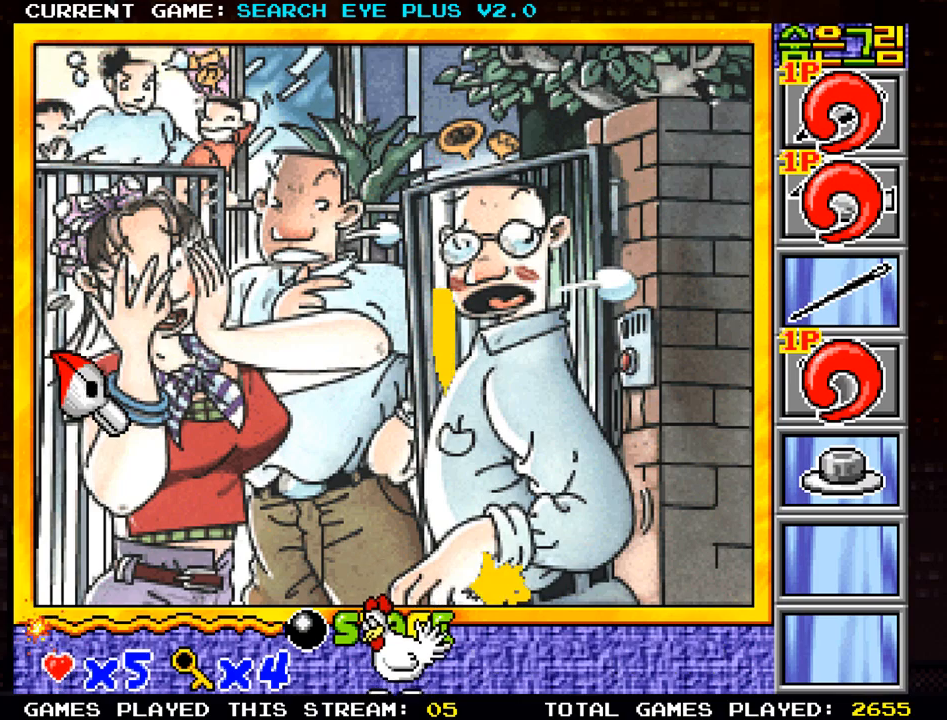
Gameplay with a controller (arcade stick); each line is a JSON object with the inputs held at the frame after it. "events" lists button and stick changes between this image and that frame as [ms after this image, input, new state], when the widget could be followed in between. Not read: L3 R3.
{"buttons": [], "left_stick": "center", "events": [[418, "left_stick", "left"], [501, "left_stick", "center"]]}
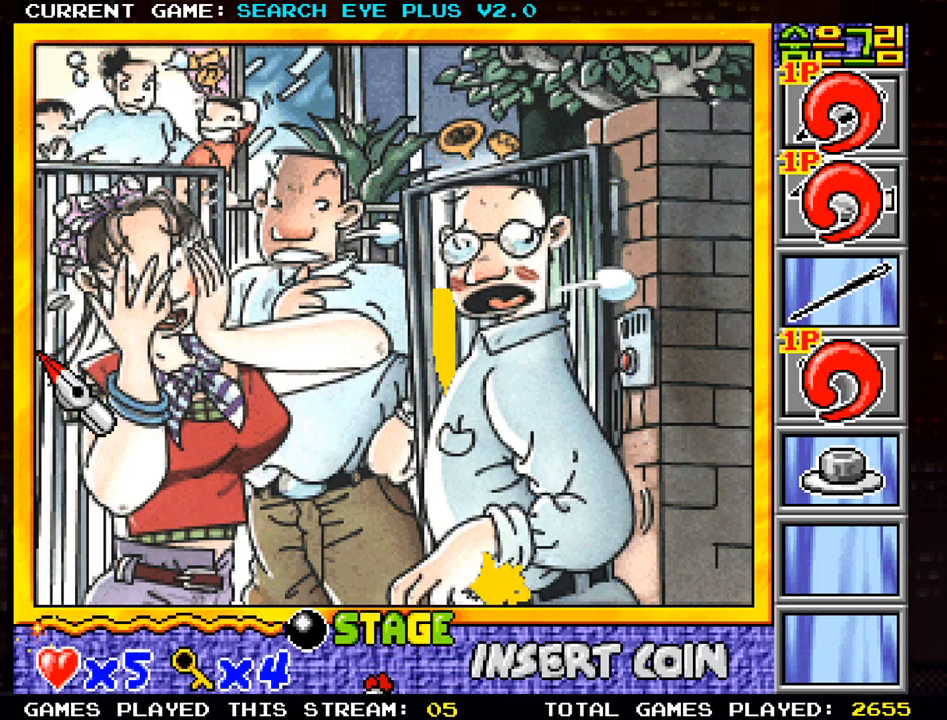
{"buttons": [], "left_stick": "center", "events": [[267, "left_stick", "down"], [367, "left_stick", "center"]]}
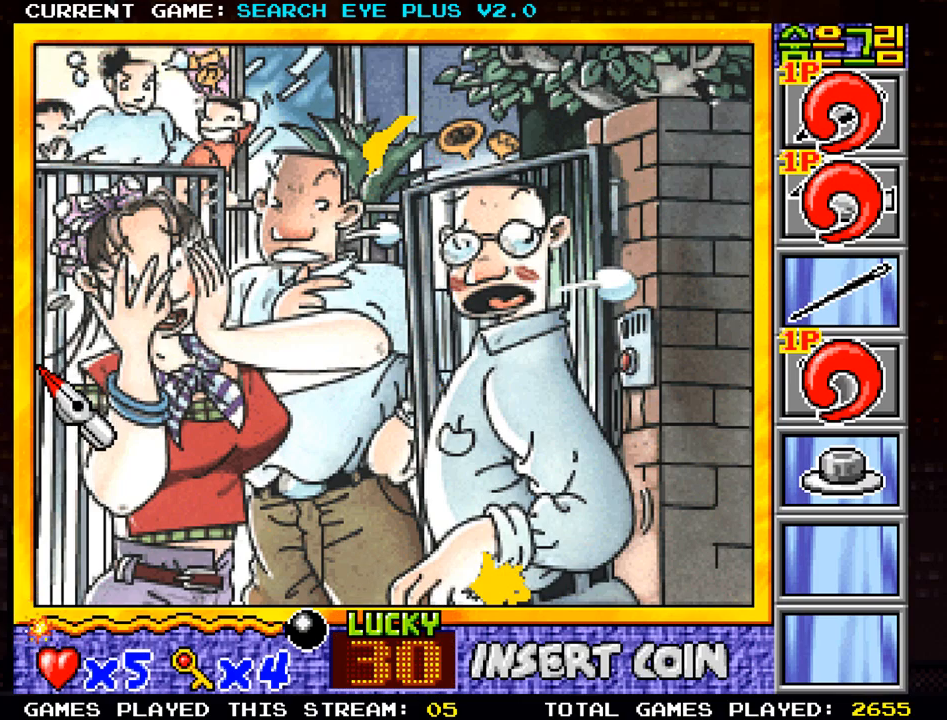
{"buttons": [], "left_stick": "center", "events": []}
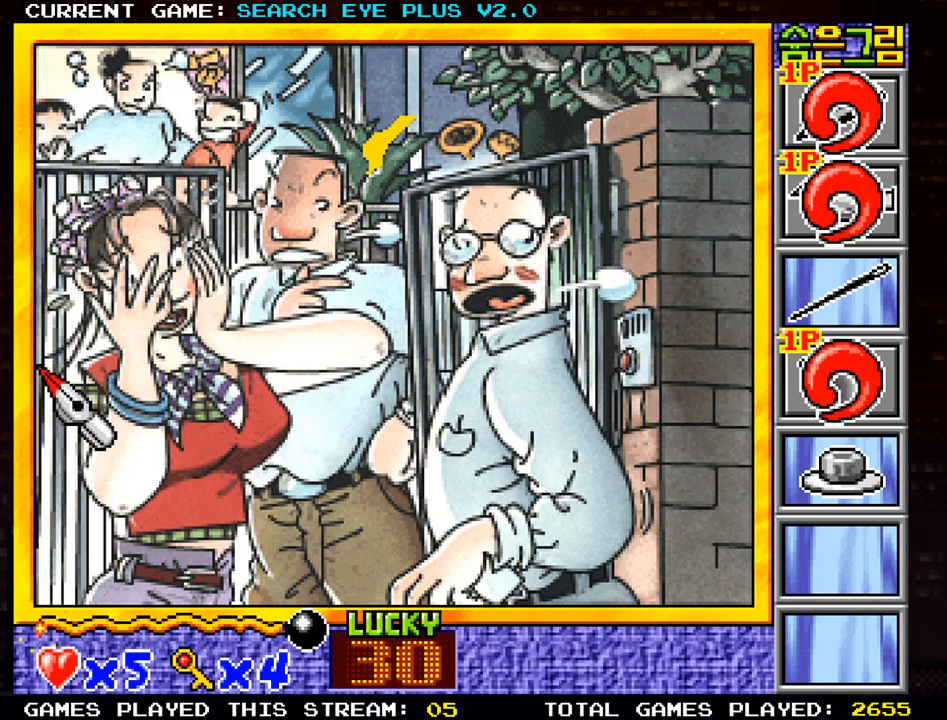
{"buttons": [], "left_stick": "center", "events": [[83, "left_stick", "right"], [167, "left_stick", "center"], [334, "left_stick", "left"], [400, "left_stick", "center"]]}
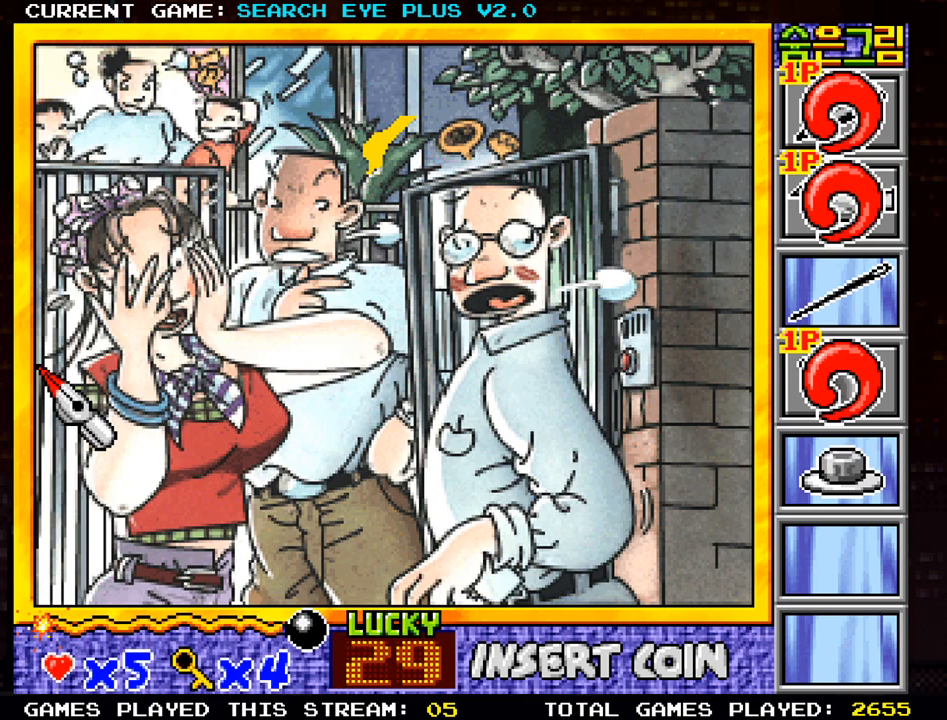
{"buttons": [], "left_stick": "center", "events": [[234, "SQUARE", "down"], [317, "SQUARE", "up"]]}
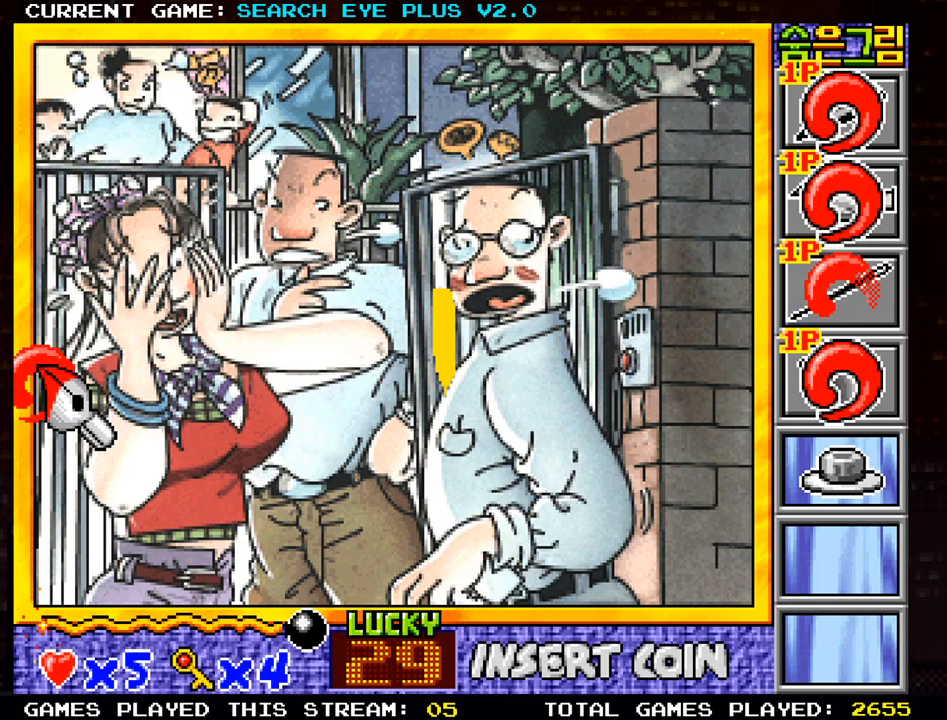
{"buttons": [], "left_stick": "center", "events": []}
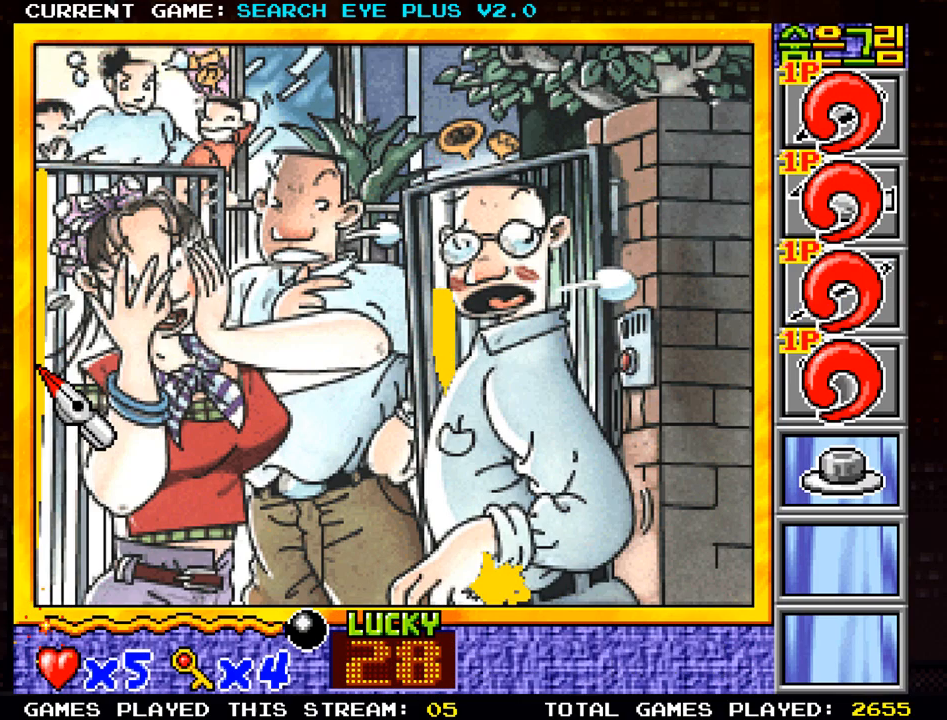
{"buttons": [], "left_stick": "center", "events": []}
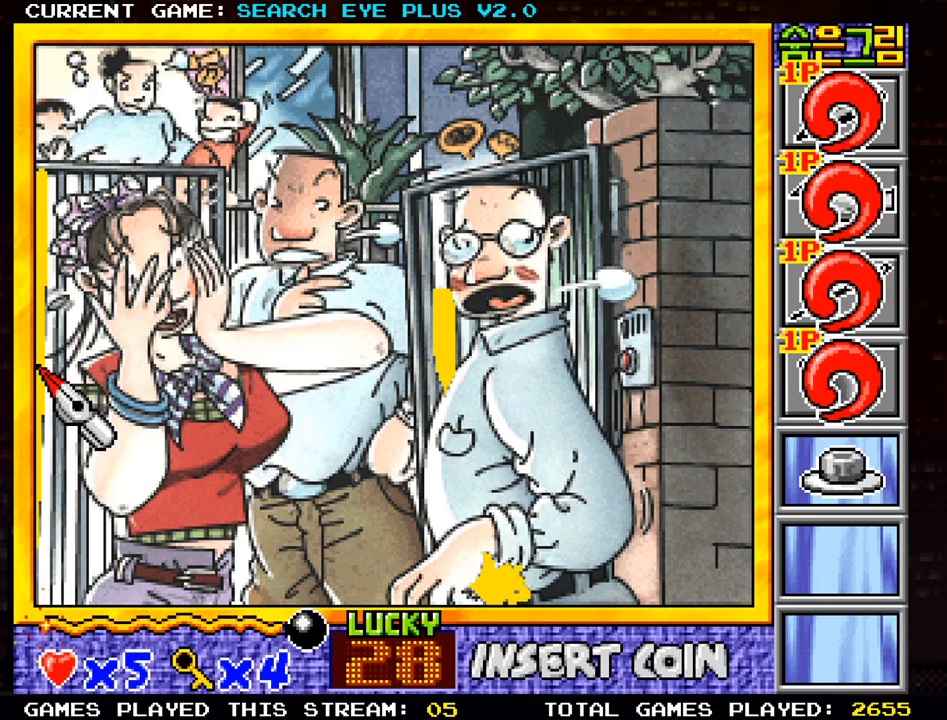
{"buttons": [], "left_stick": "down", "events": [[133, "left_stick", "right"], [367, "left_stick", "down"]]}
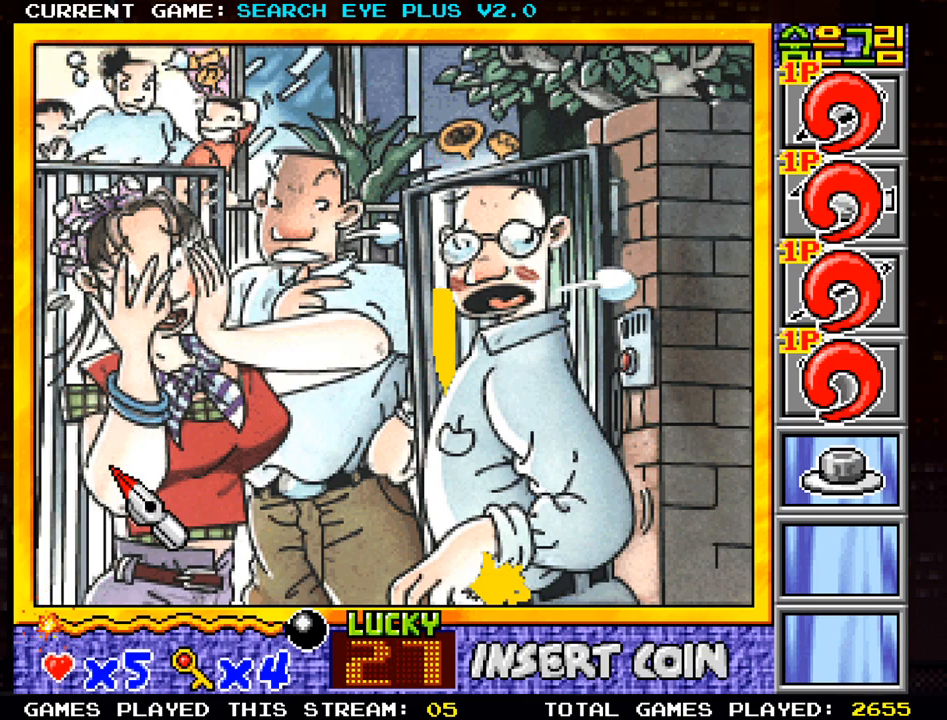
{"buttons": [], "left_stick": "center", "events": [[134, "left_stick", "left"], [267, "left_stick", "center"]]}
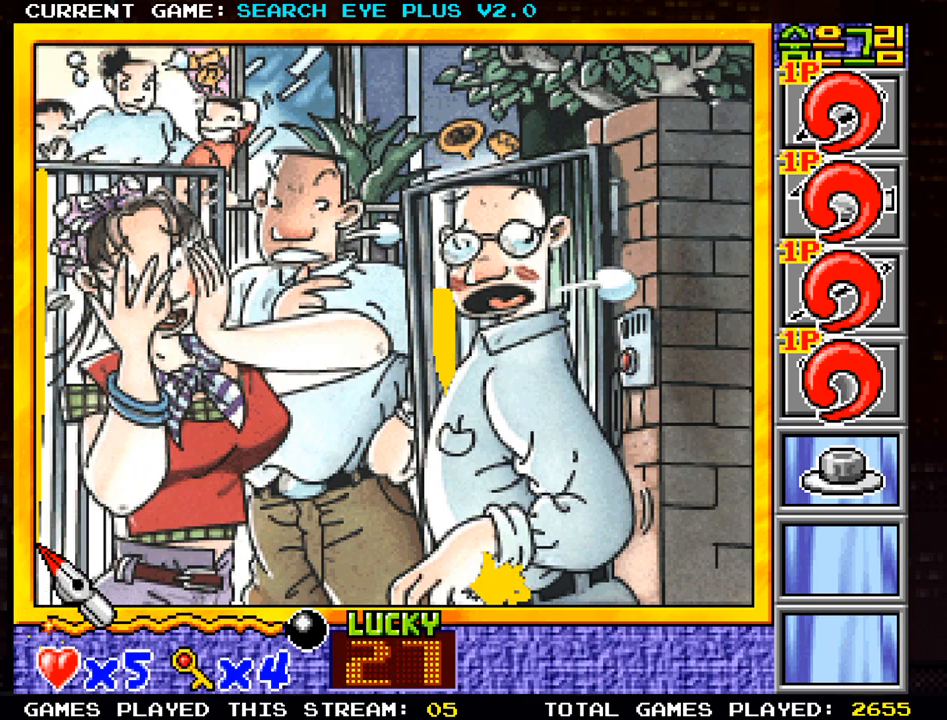
{"buttons": [], "left_stick": "center", "events": []}
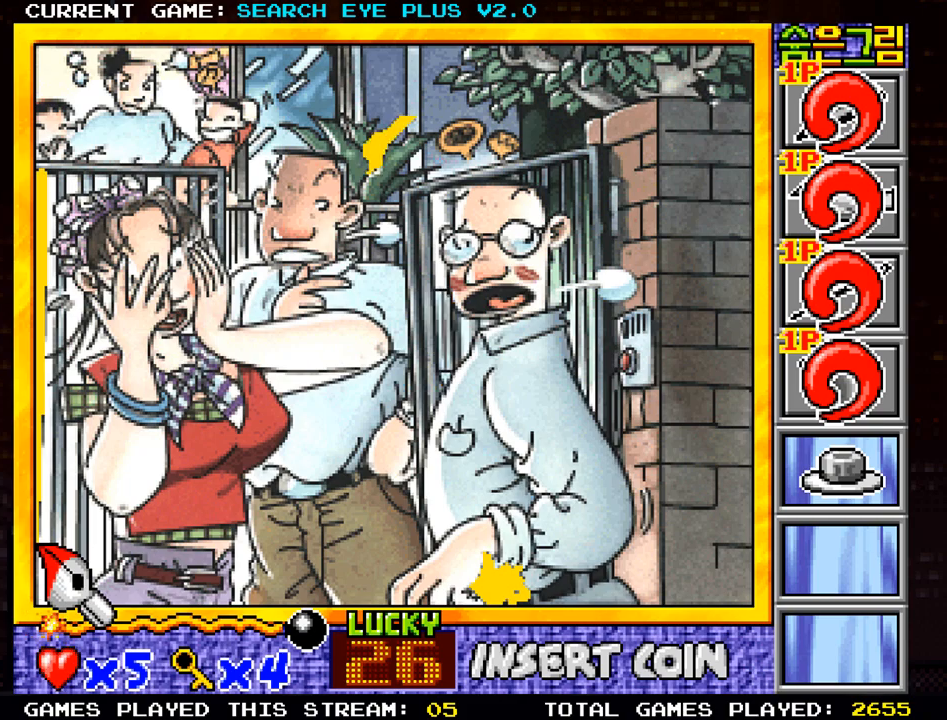
{"buttons": [], "left_stick": "center", "events": []}
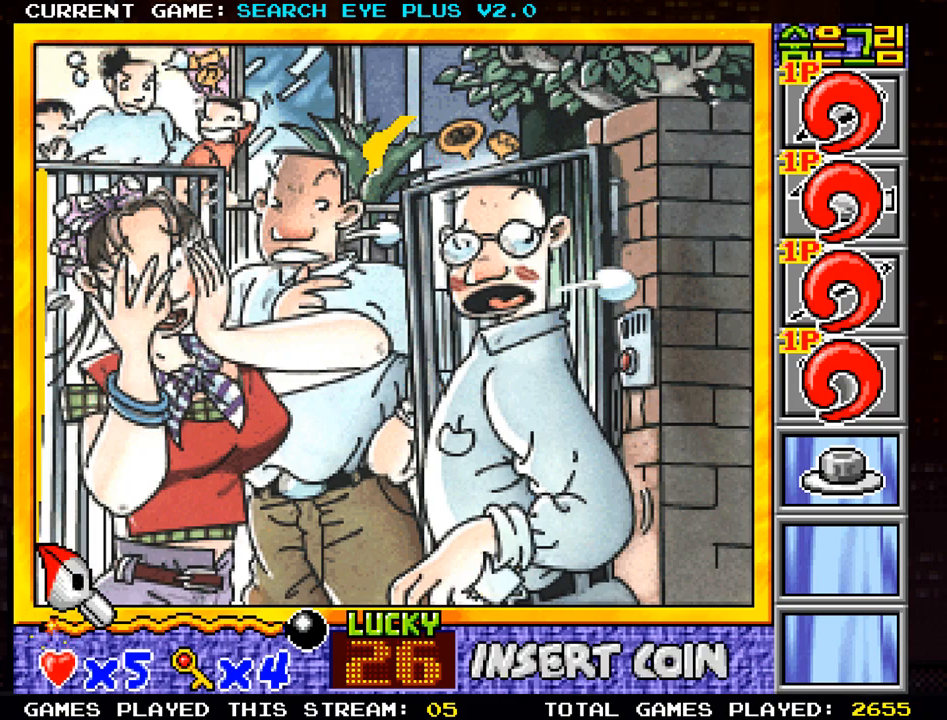
{"buttons": [], "left_stick": "up", "events": [[217, "left_stick", "up"]]}
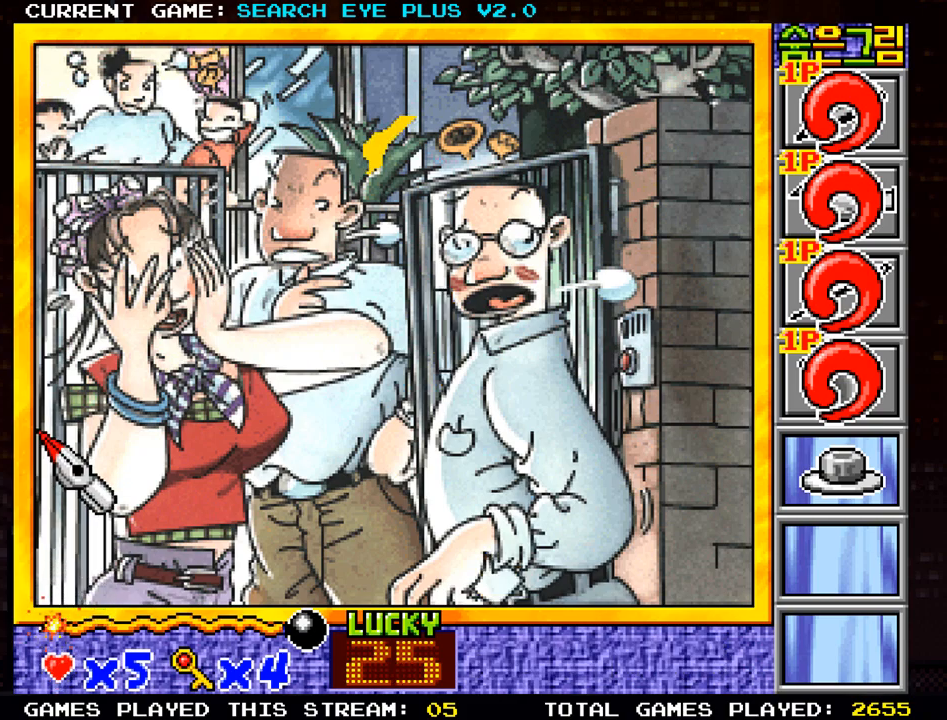
{"buttons": [], "left_stick": "down", "events": [[434, "left_stick", "down"]]}
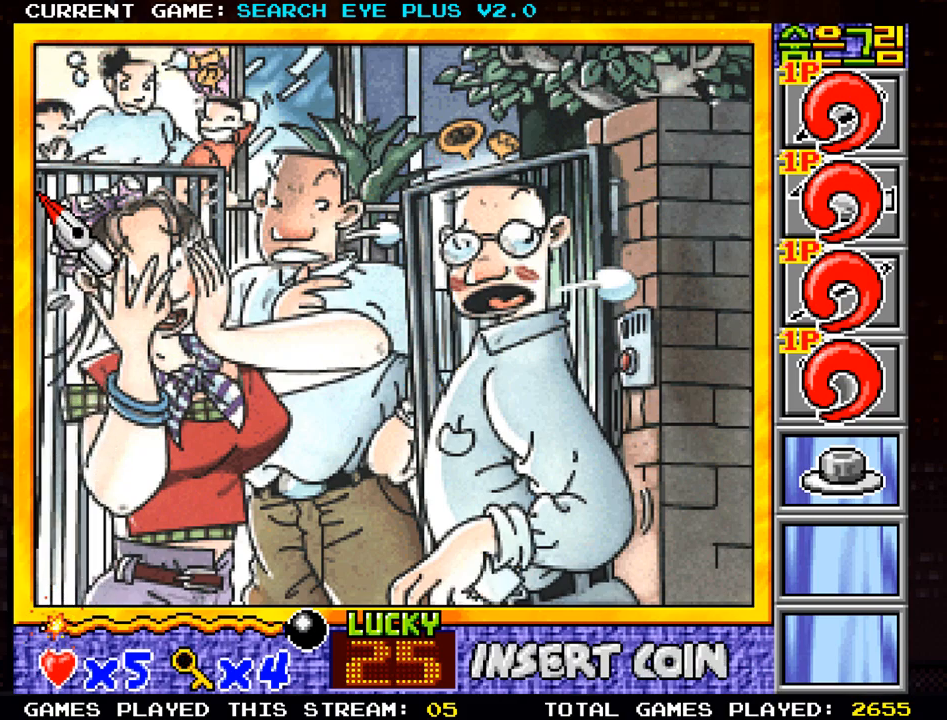
{"buttons": [], "left_stick": "down", "events": []}
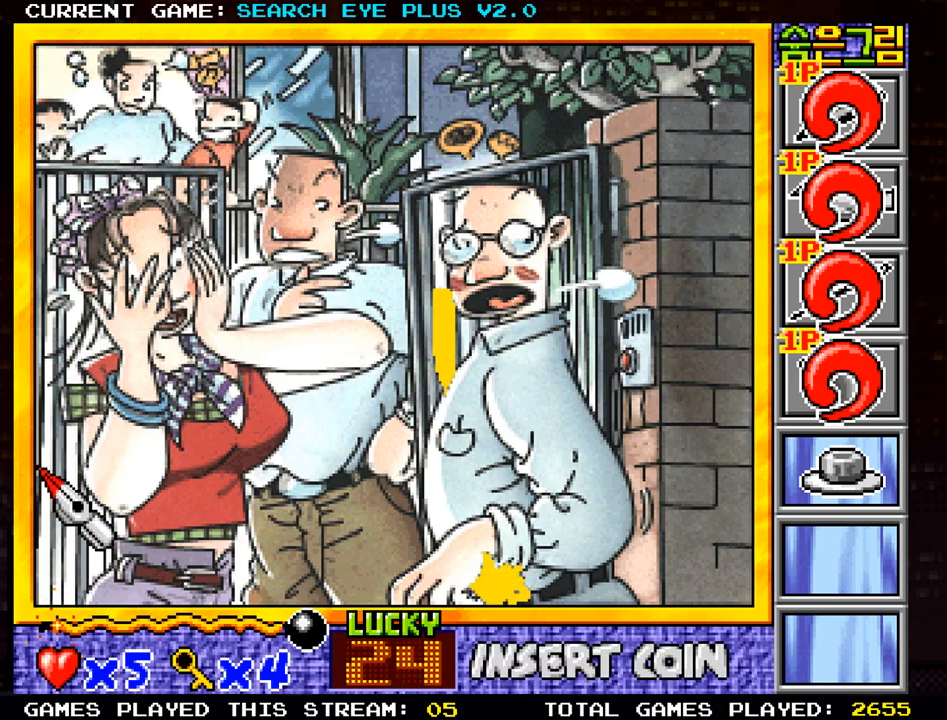
{"buttons": [], "left_stick": "up", "events": [[184, "left_stick", "center"], [234, "left_stick", "up"]]}
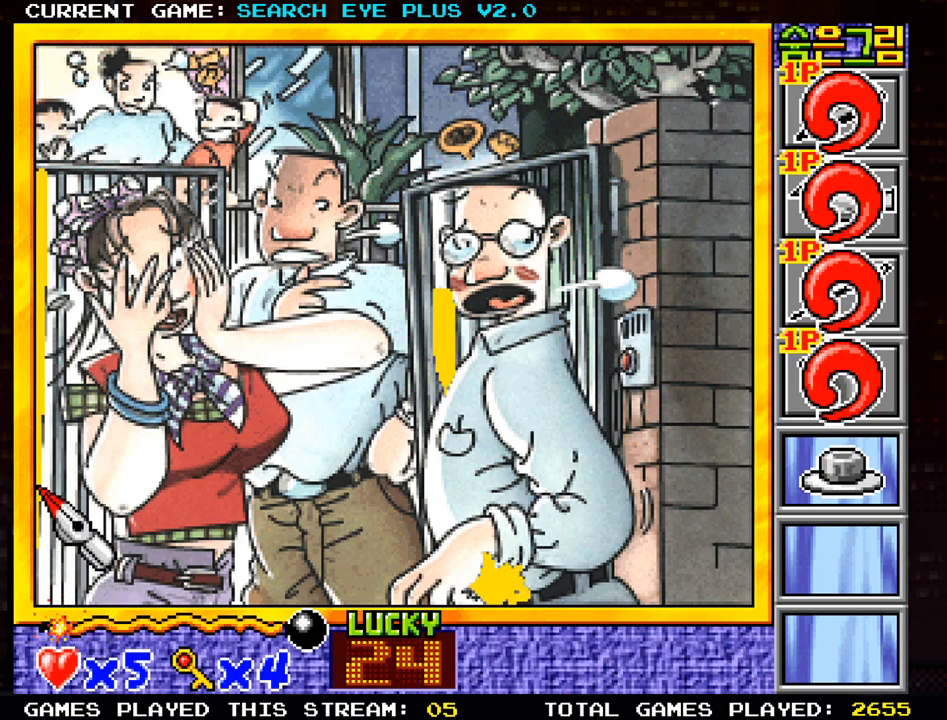
{"buttons": [], "left_stick": "up", "events": []}
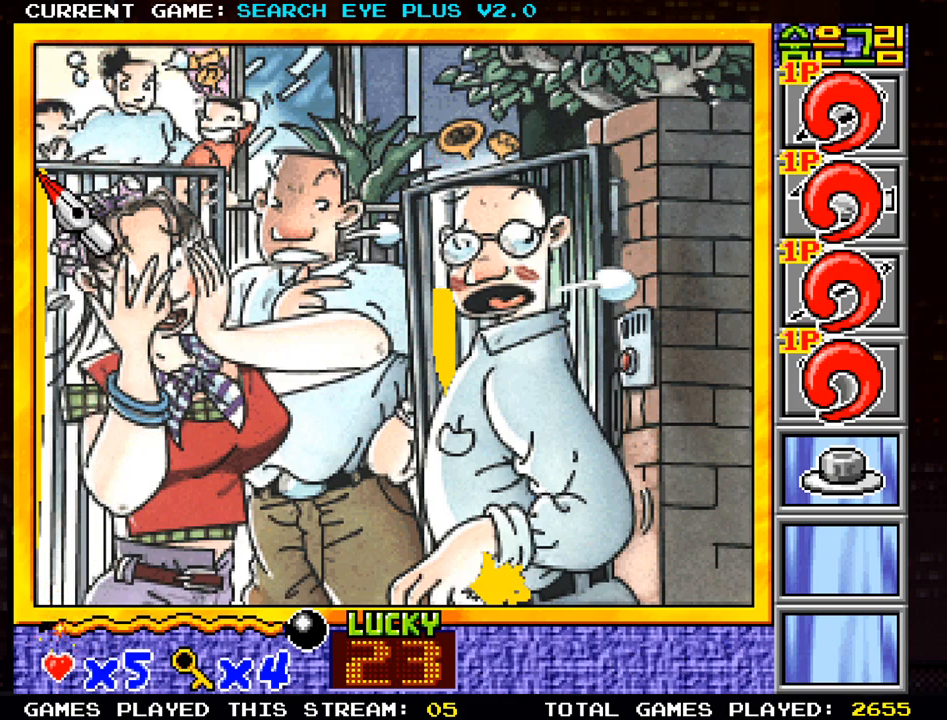
{"buttons": [], "left_stick": "down", "events": [[67, "left_stick", "down"]]}
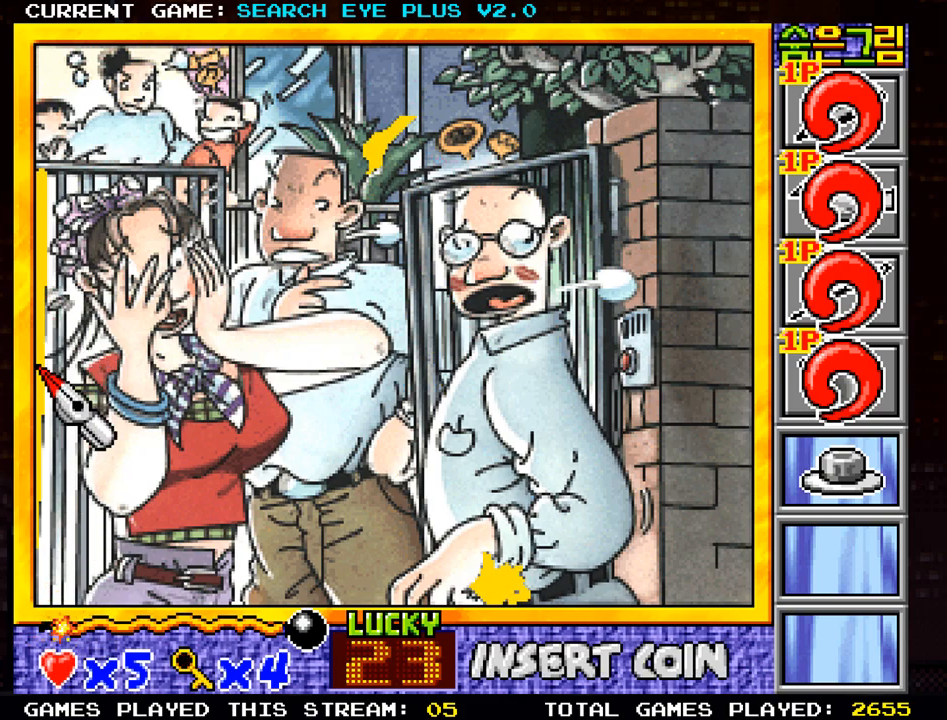
{"buttons": [], "left_stick": "up", "events": [[350, "left_stick", "center"], [400, "left_stick", "up"]]}
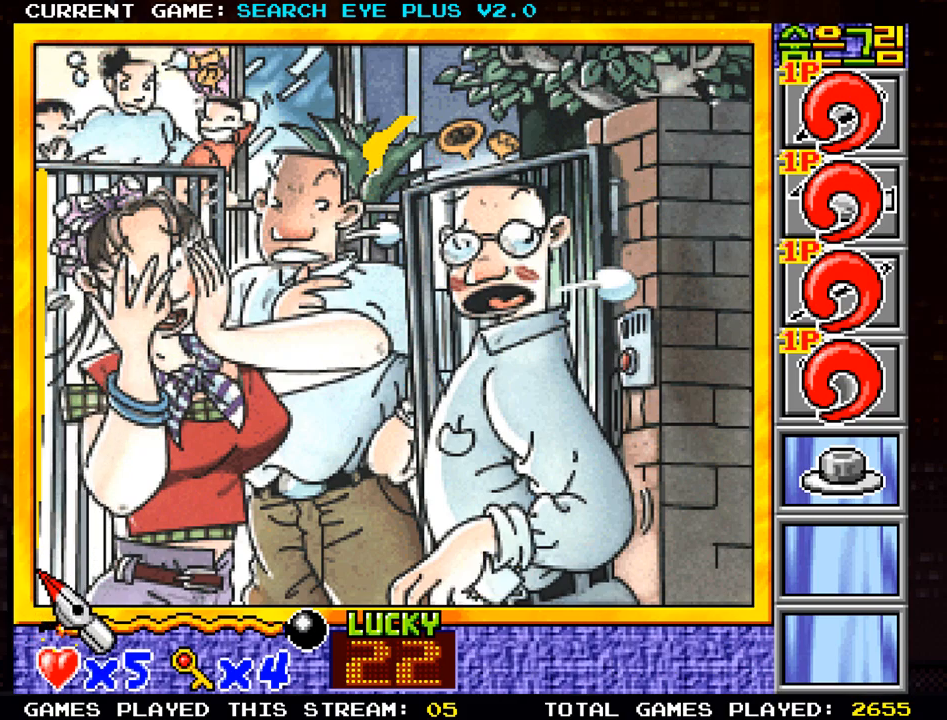
{"buttons": [], "left_stick": "up", "events": []}
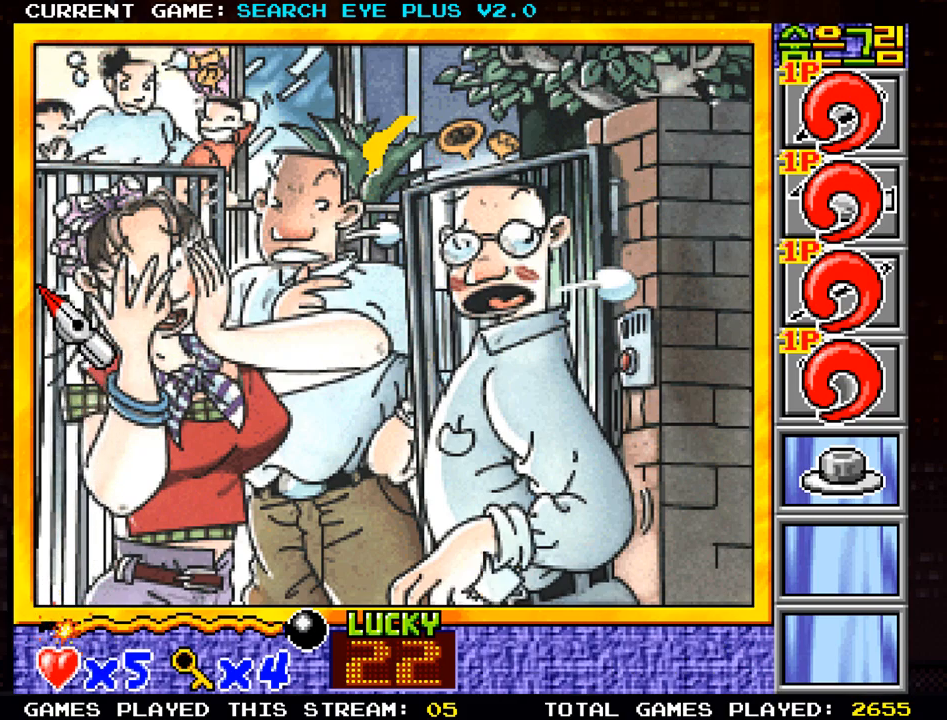
{"buttons": [], "left_stick": "down", "events": [[300, "left_stick", "center"], [350, "left_stick", "down"]]}
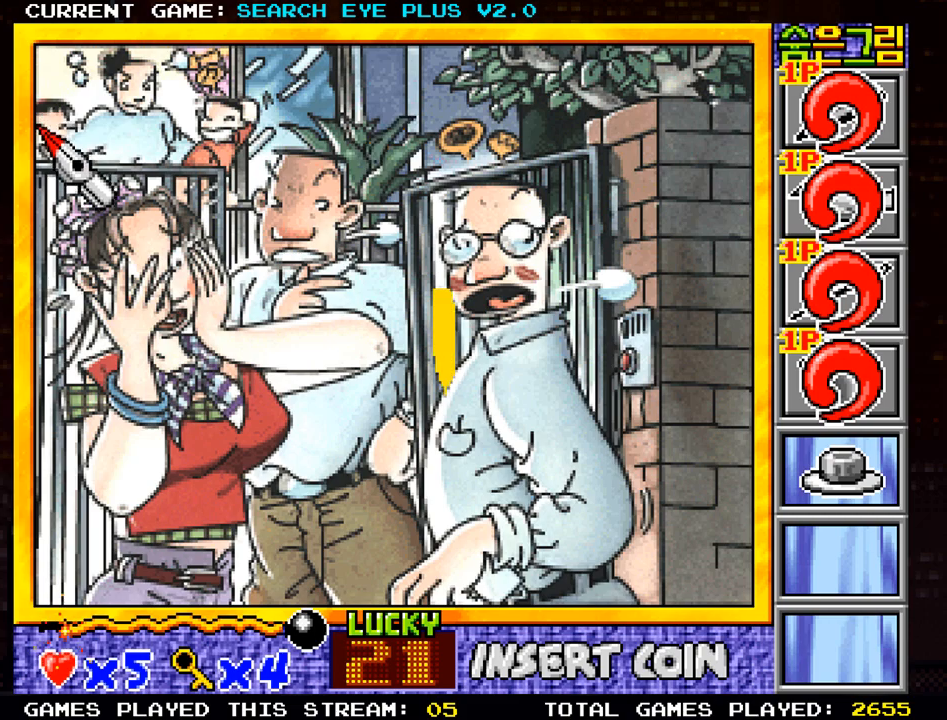
{"buttons": [], "left_stick": "down", "events": []}
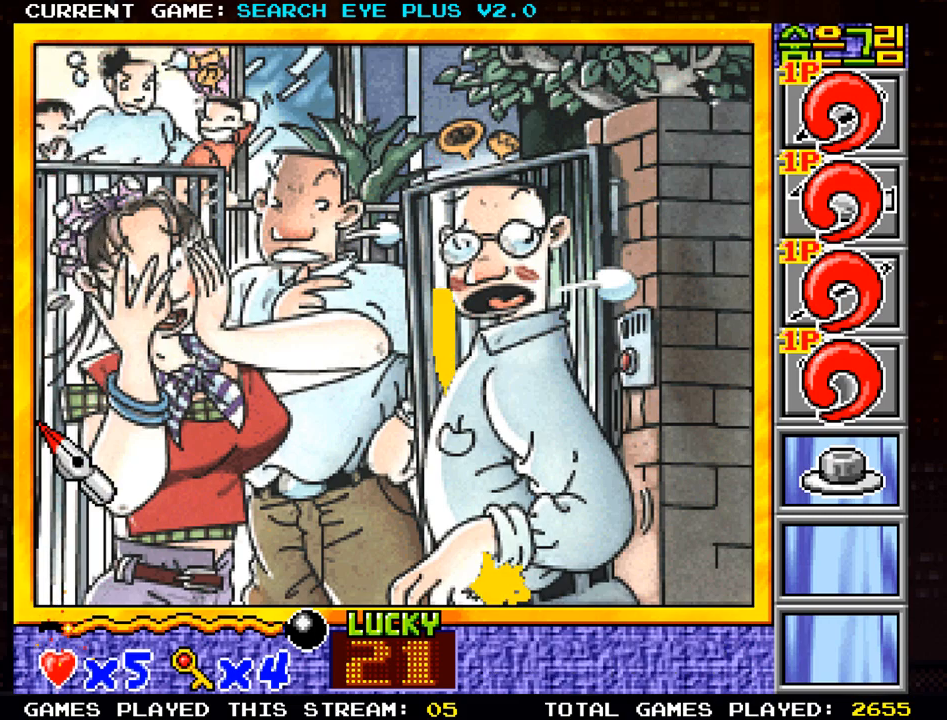
{"buttons": [], "left_stick": "up", "events": [[167, "left_stick", "center"], [334, "left_stick", "up"]]}